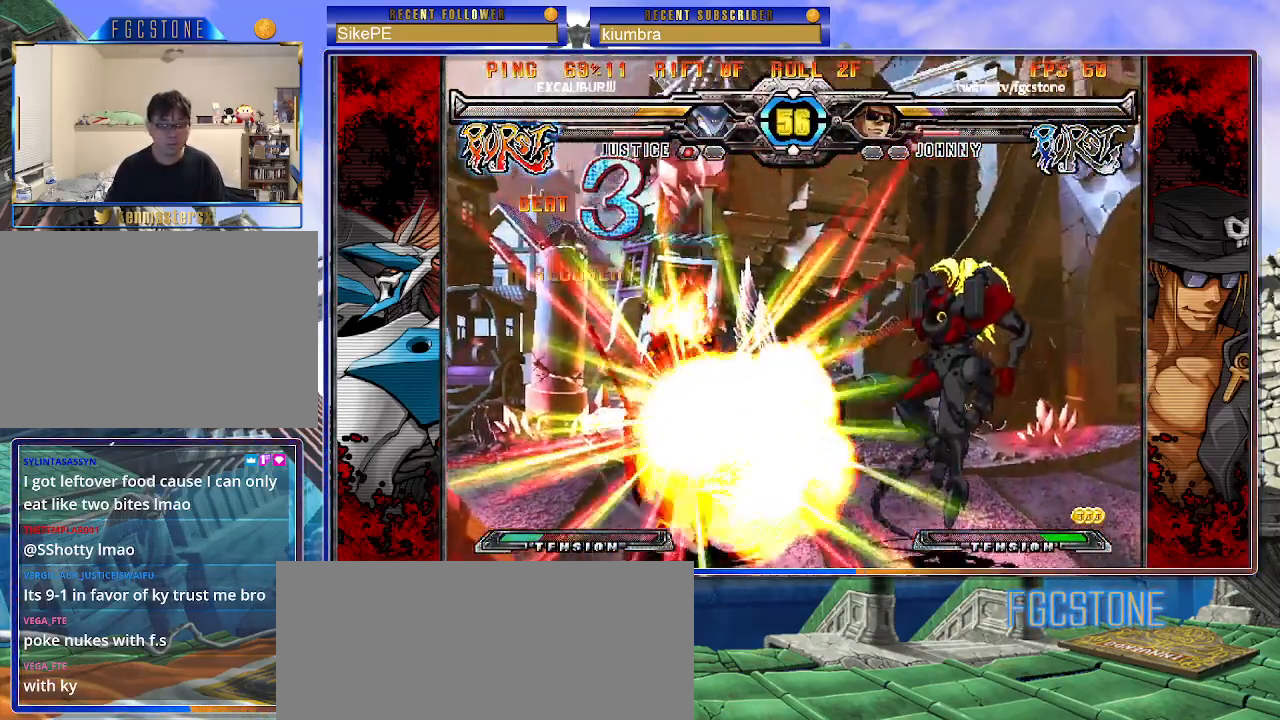
Gameplay with a controller (arcade stick); each line is a JSON object with the inputs held at the frame after it. "events" lists button and stick changes between this image and that frame as [ms after this image, input, new state], when the widget could be followed in between. Not read: L3 R3.
{"buttons": ["S"], "left_stick": "right", "events": [[17, "S", "down"], [67, "S", "up"], [233, "K", "down"], [267, "S", "down"], [300, "left_stick", "right"], [317, "K", "up"], [350, "S", "up"], [383, "K", "down"], [433, "S", "down"], [467, "K", "up"]]}
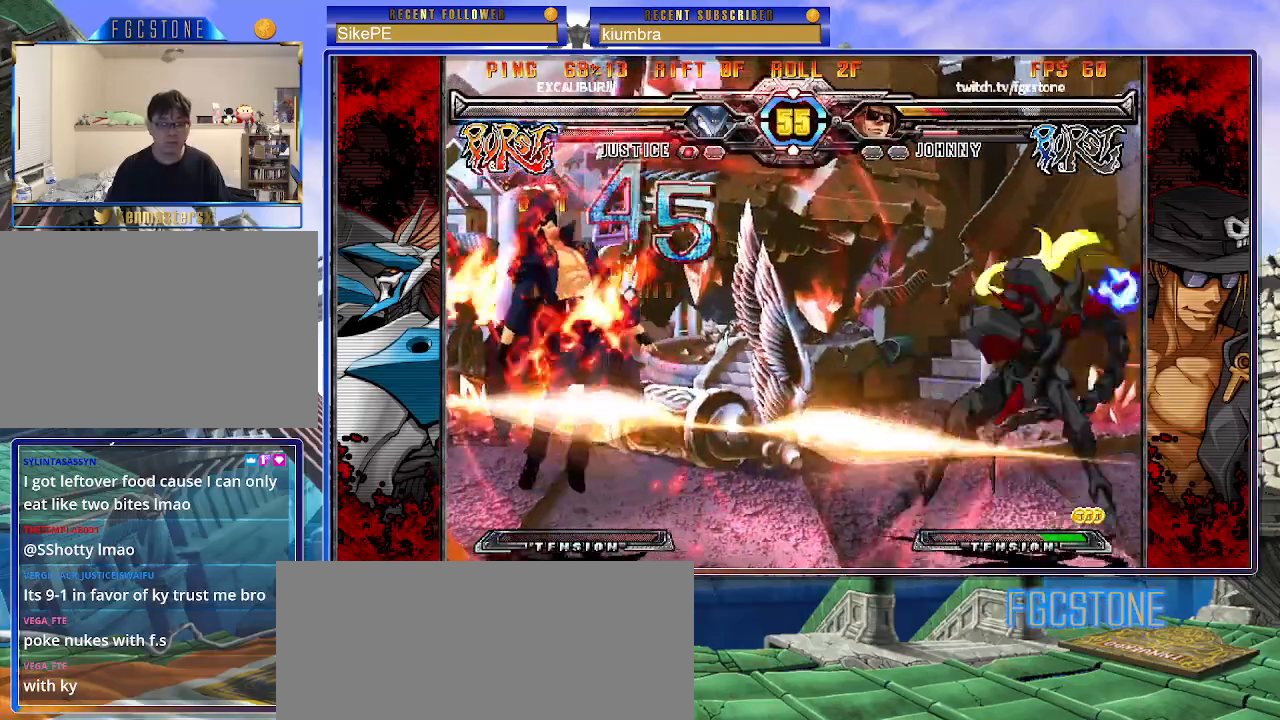
{"buttons": [], "left_stick": "right", "events": [[33, "K", "down"], [33, "S", "up"], [100, "S", "down"], [133, "K", "up"], [200, "K", "down"], [200, "S", "up"], [250, "S", "down"], [300, "K", "up"], [350, "K", "down"], [367, "S", "up"], [433, "K", "up"]]}
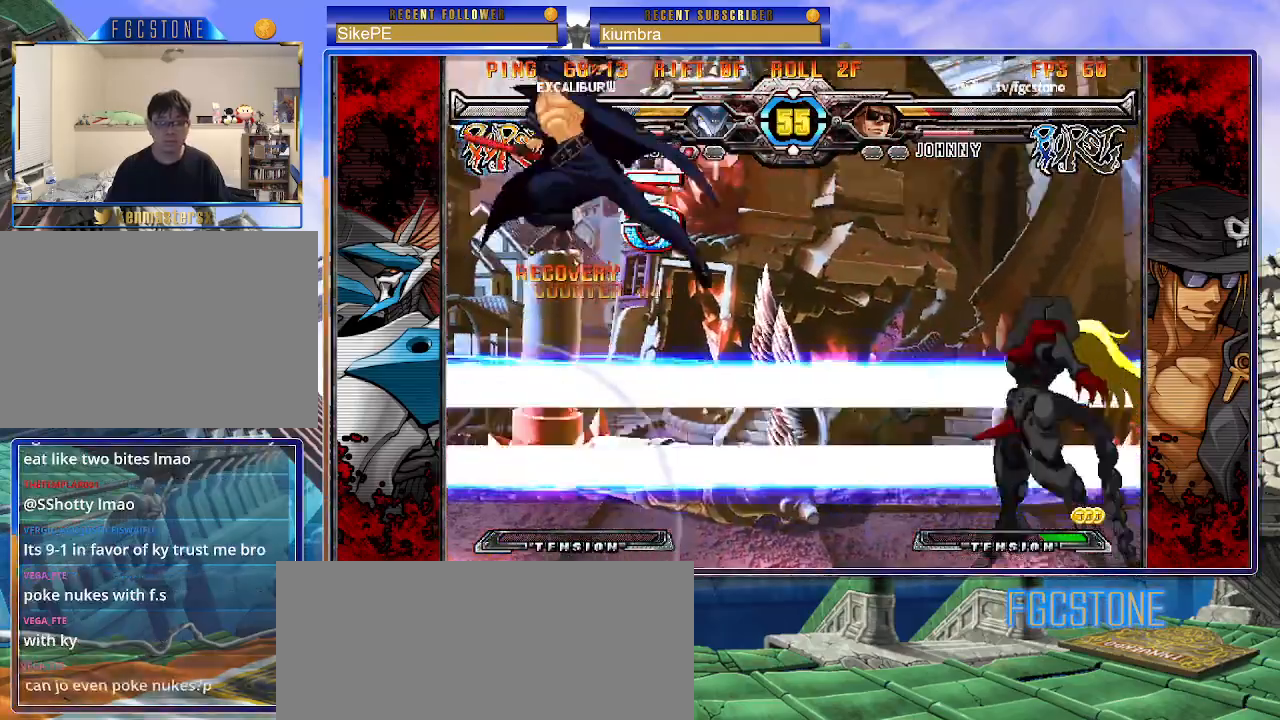
{"buttons": [], "left_stick": "right", "events": [[67, "left_stick", "center"], [317, "left_stick", "right"], [383, "left_stick", "center"], [450, "left_stick", "right"]]}
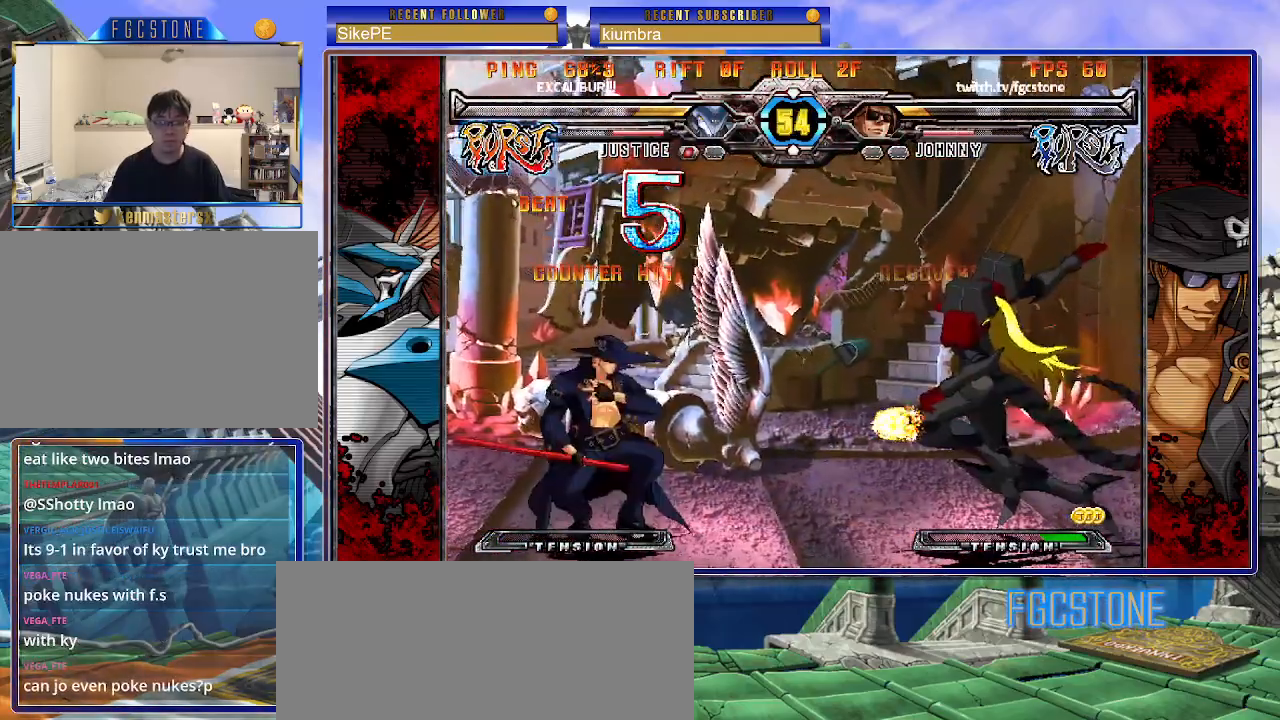
{"buttons": [], "left_stick": "down-left", "events": [[117, "S", "down"], [117, "left_stick", "center"], [183, "left_stick", "left"], [233, "S", "up"], [417, "left_stick", "down-left"]]}
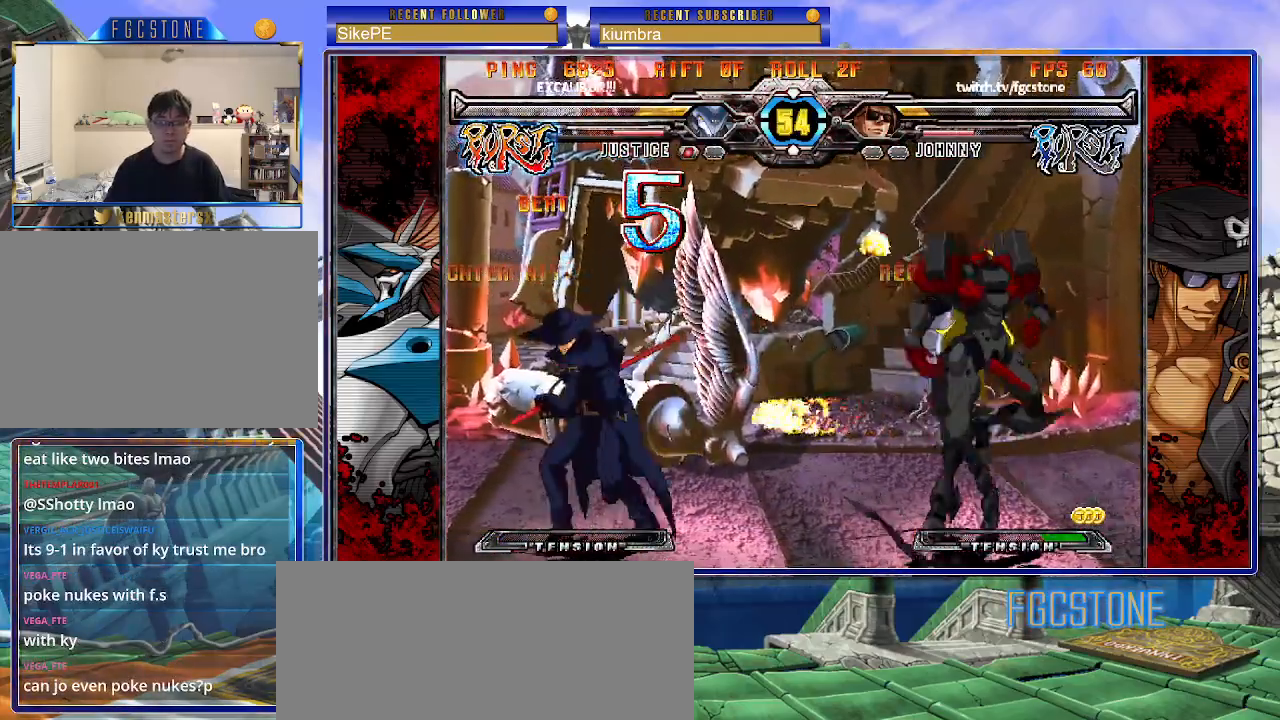
{"buttons": [], "left_stick": "down-left", "events": []}
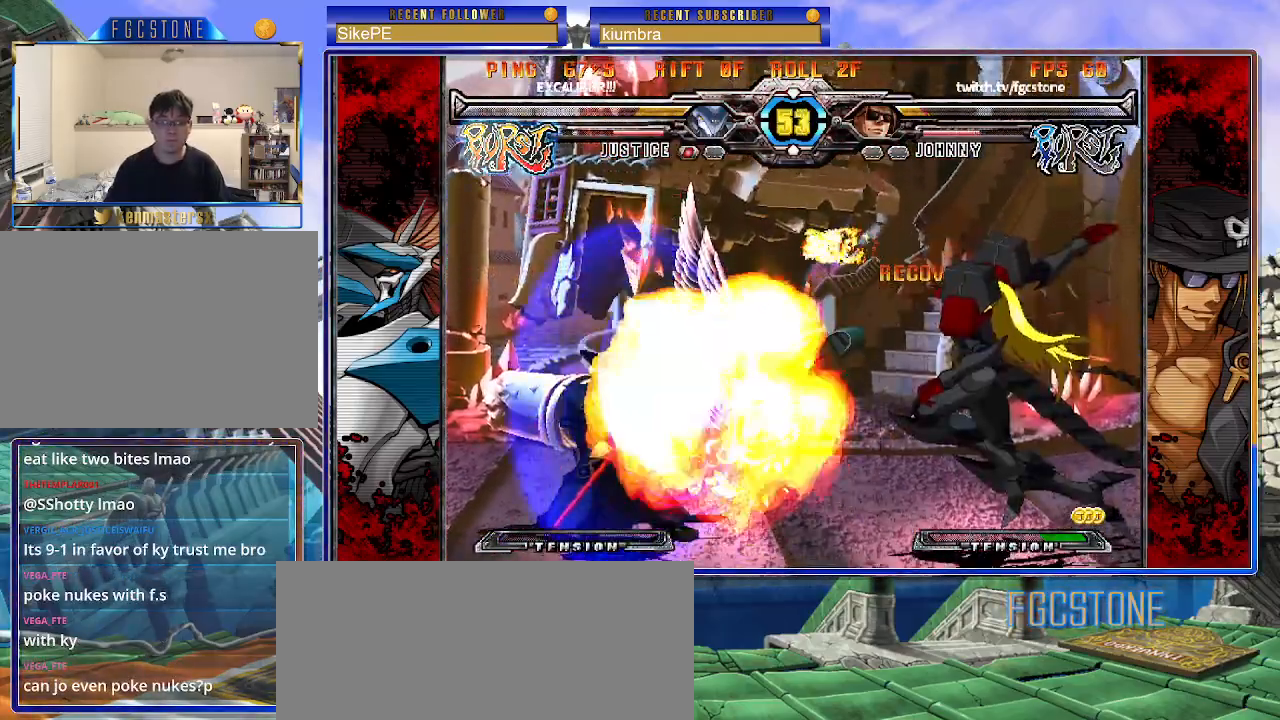
{"buttons": [], "left_stick": "down-left", "events": []}
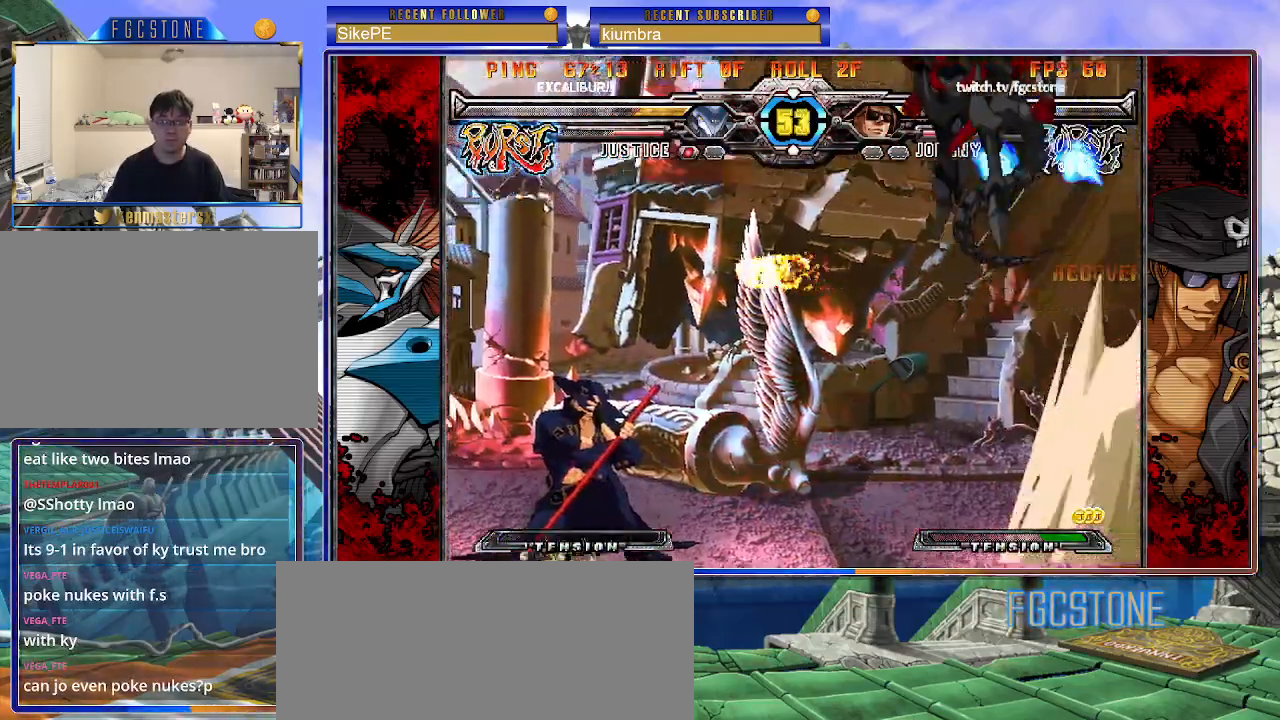
{"buttons": [], "left_stick": "left", "events": [[217, "left_stick", "left"]]}
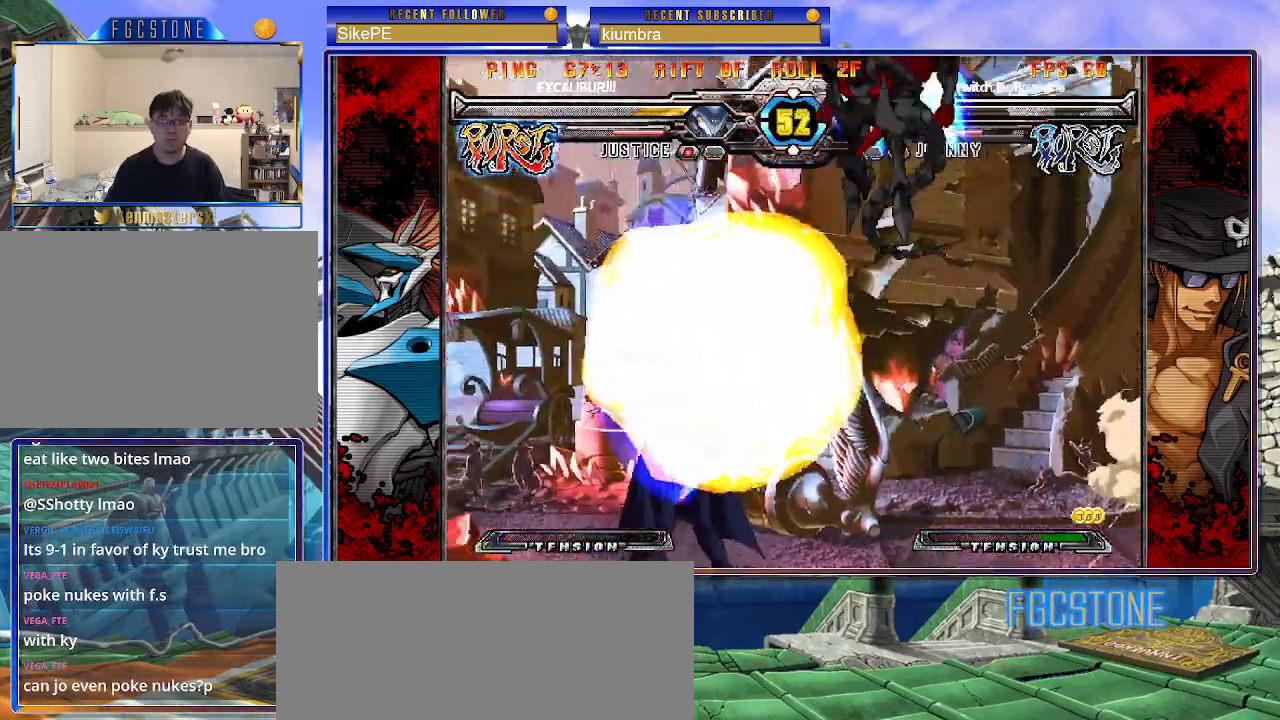
{"buttons": [], "left_stick": "left", "events": []}
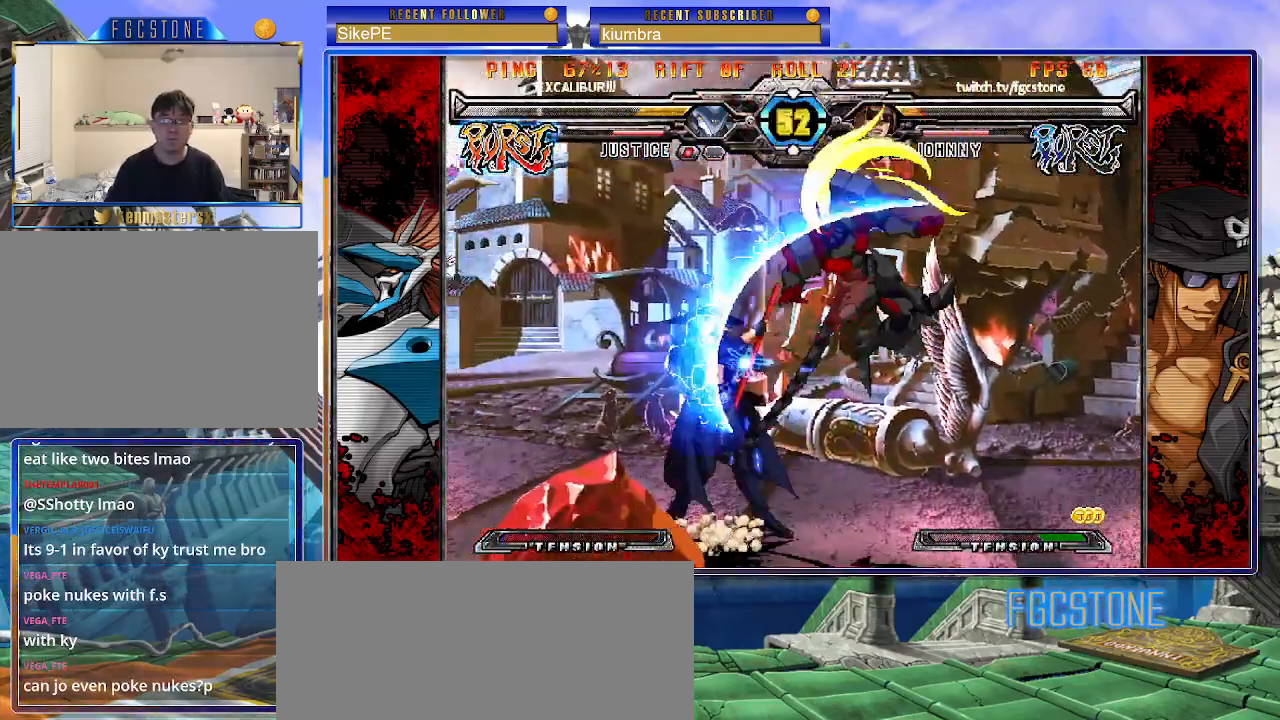
{"buttons": ["K", "S"], "left_stick": "down-left", "events": [[383, "left_stick", "down-left"], [433, "K", "down"], [433, "S", "down"]]}
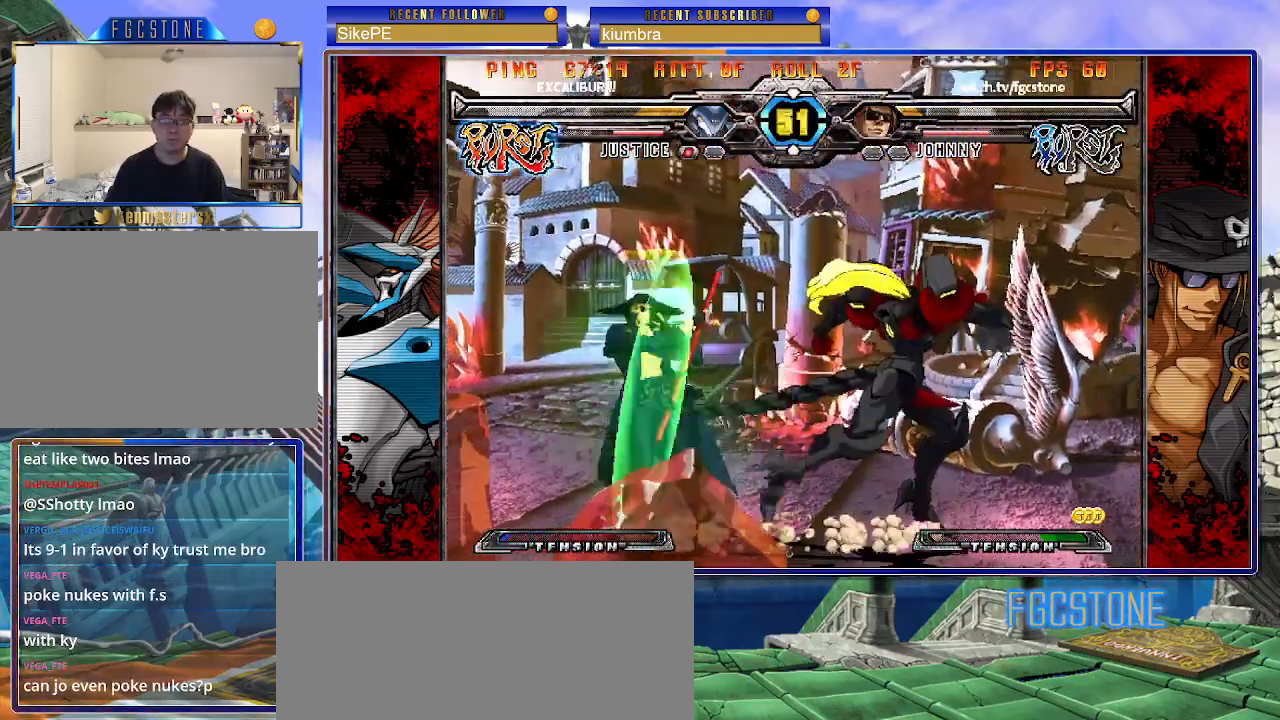
{"buttons": [], "left_stick": "left", "events": [[250, "K", "up"], [267, "S", "up"], [333, "left_stick", "left"]]}
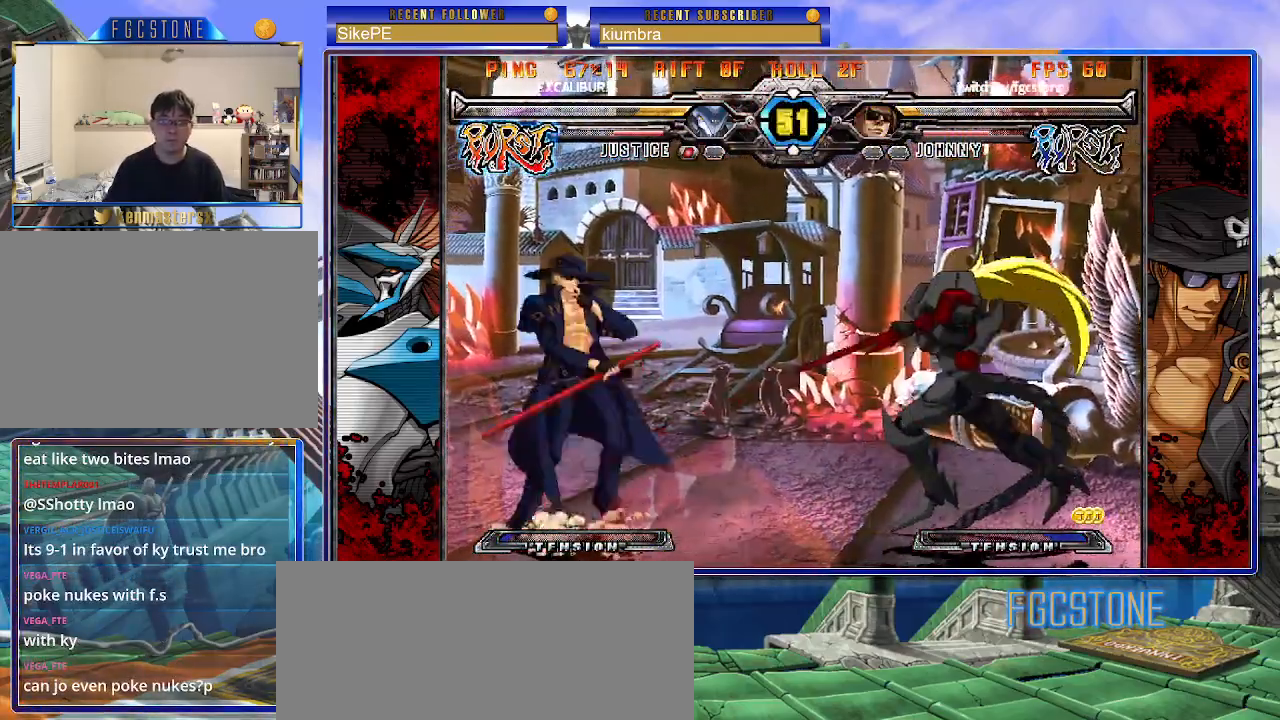
{"buttons": [], "left_stick": "up-right", "events": [[317, "left_stick", "down"], [400, "left_stick", "up-right"]]}
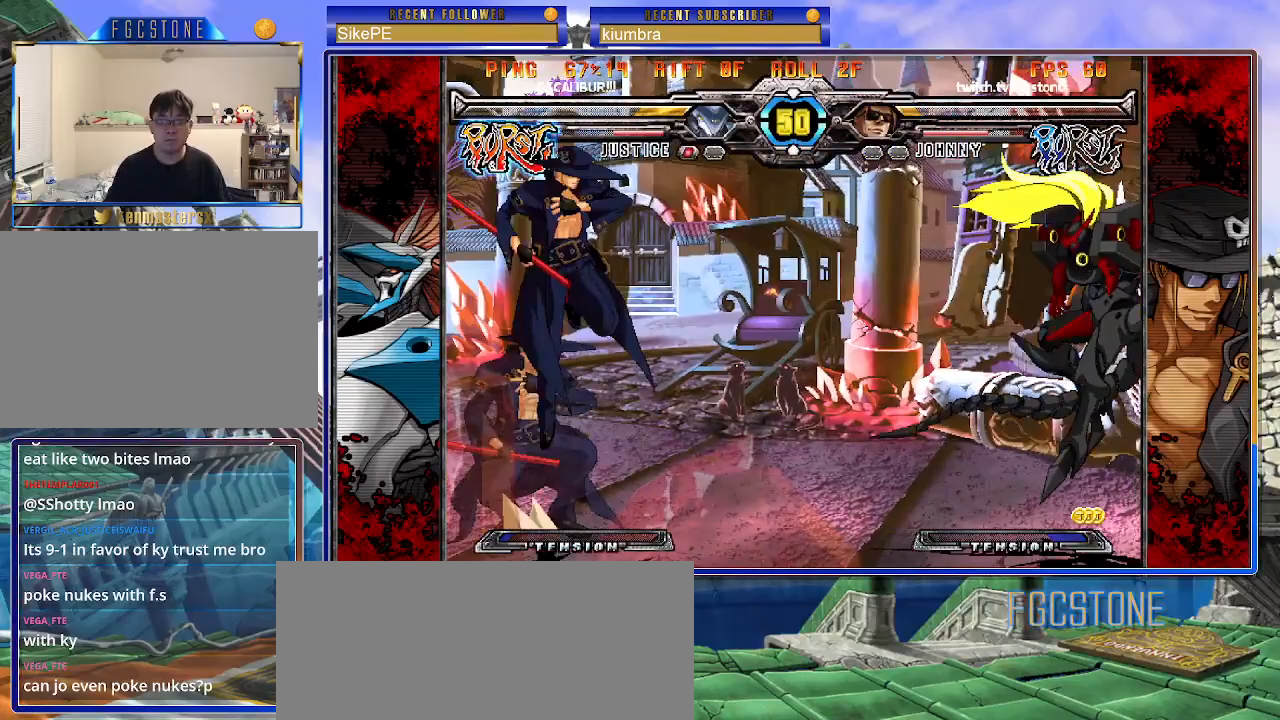
{"buttons": [], "left_stick": "right", "events": [[100, "left_stick", "center"], [217, "left_stick", "right"]]}
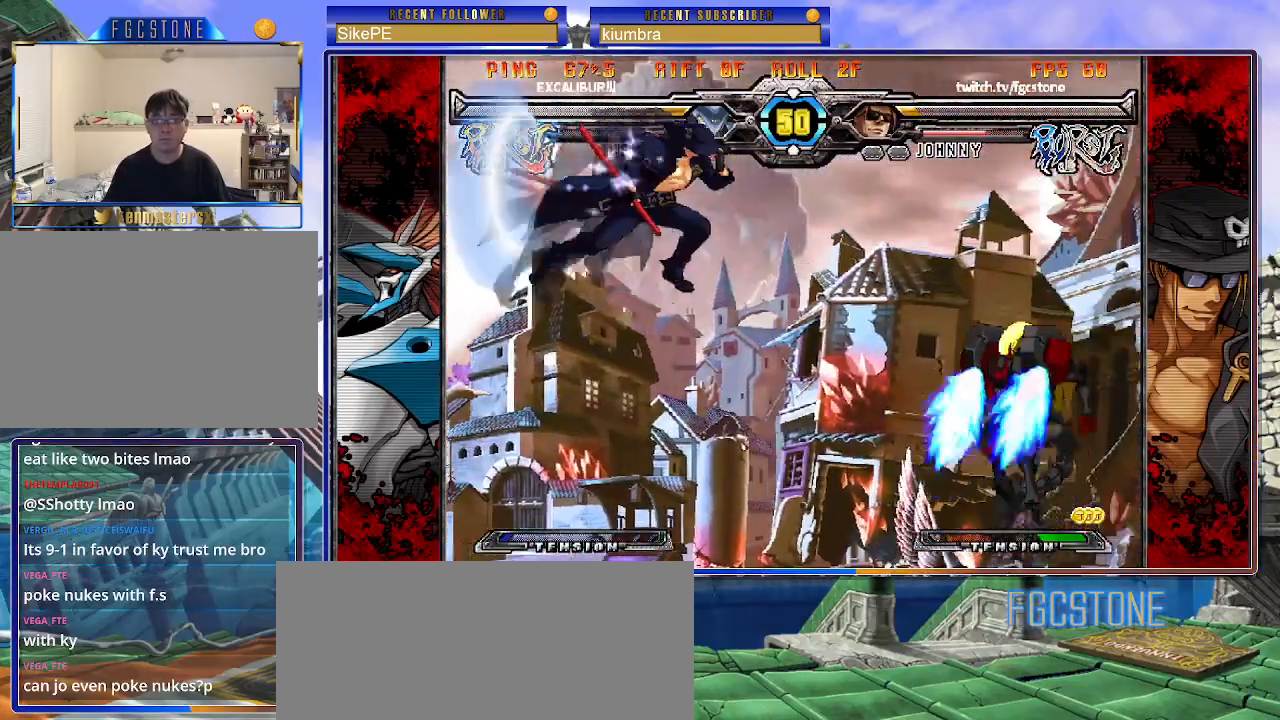
{"buttons": ["S"], "left_stick": "left", "events": [[167, "left_stick", "left"], [483, "S", "down"]]}
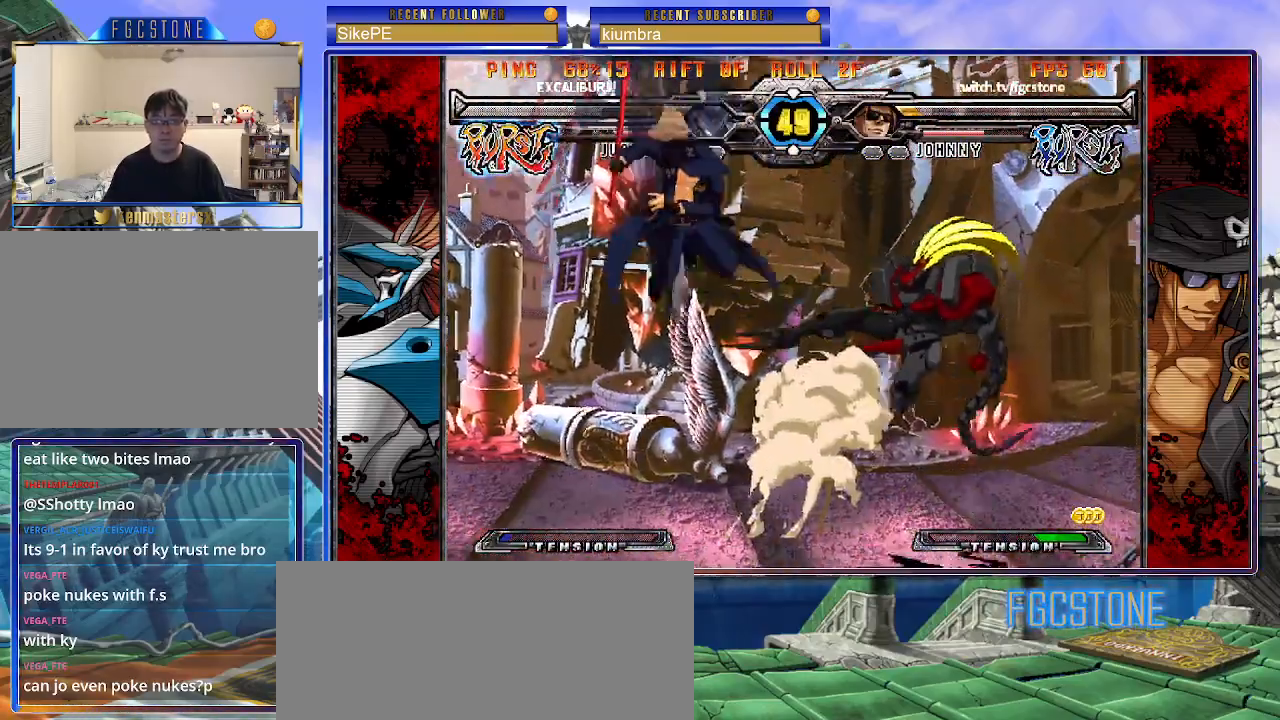
{"buttons": [], "left_stick": "right", "events": [[100, "S", "up"], [283, "left_stick", "right"], [367, "left_stick", "center"], [433, "left_stick", "right"]]}
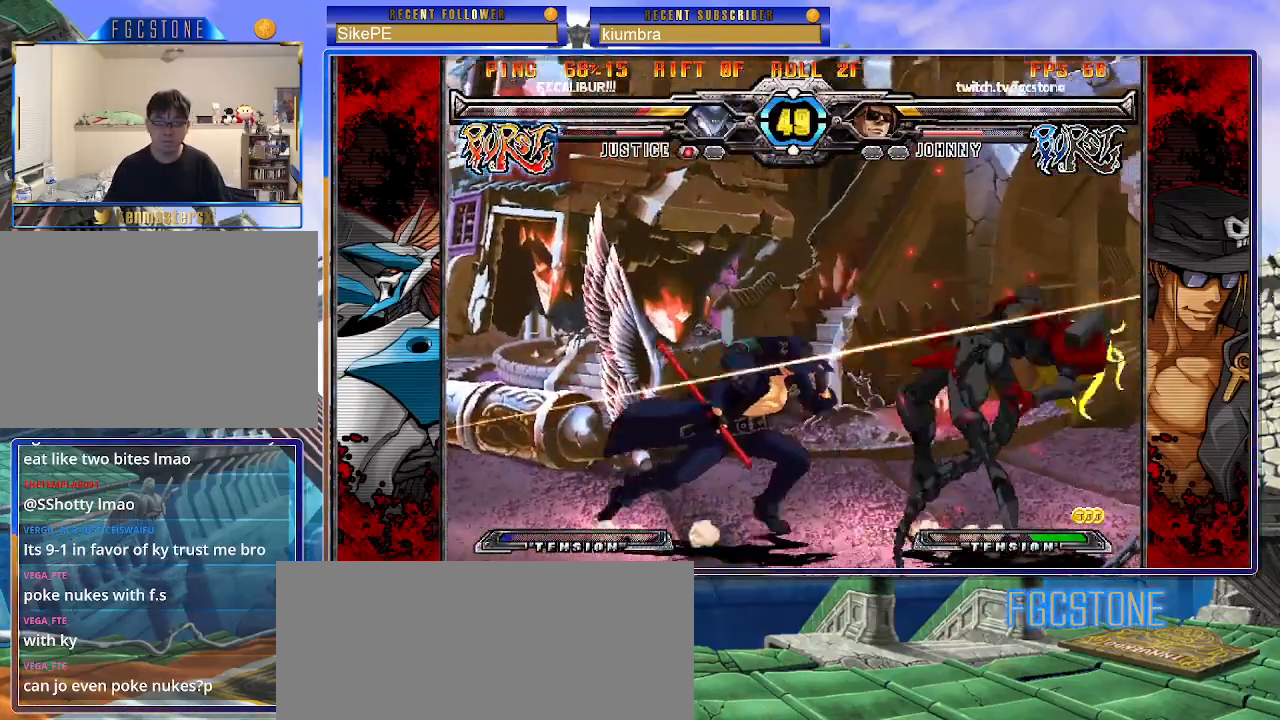
{"buttons": [], "left_stick": "left", "events": [[83, "left_stick", "left"], [167, "K", "down"], [267, "K", "up"], [333, "S", "down"], [433, "S", "up"]]}
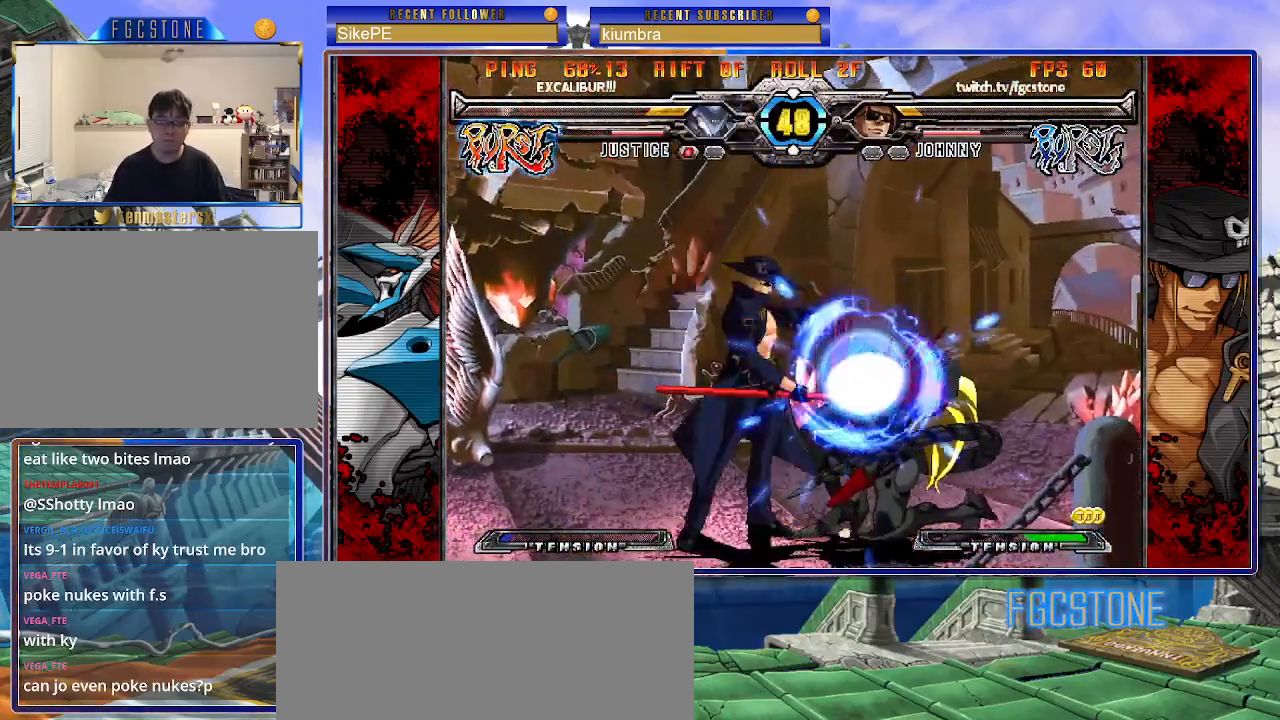
{"buttons": ["HS"], "left_stick": "down-right", "events": [[333, "left_stick", "center"], [400, "left_stick", "down-right"], [483, "HS", "down"]]}
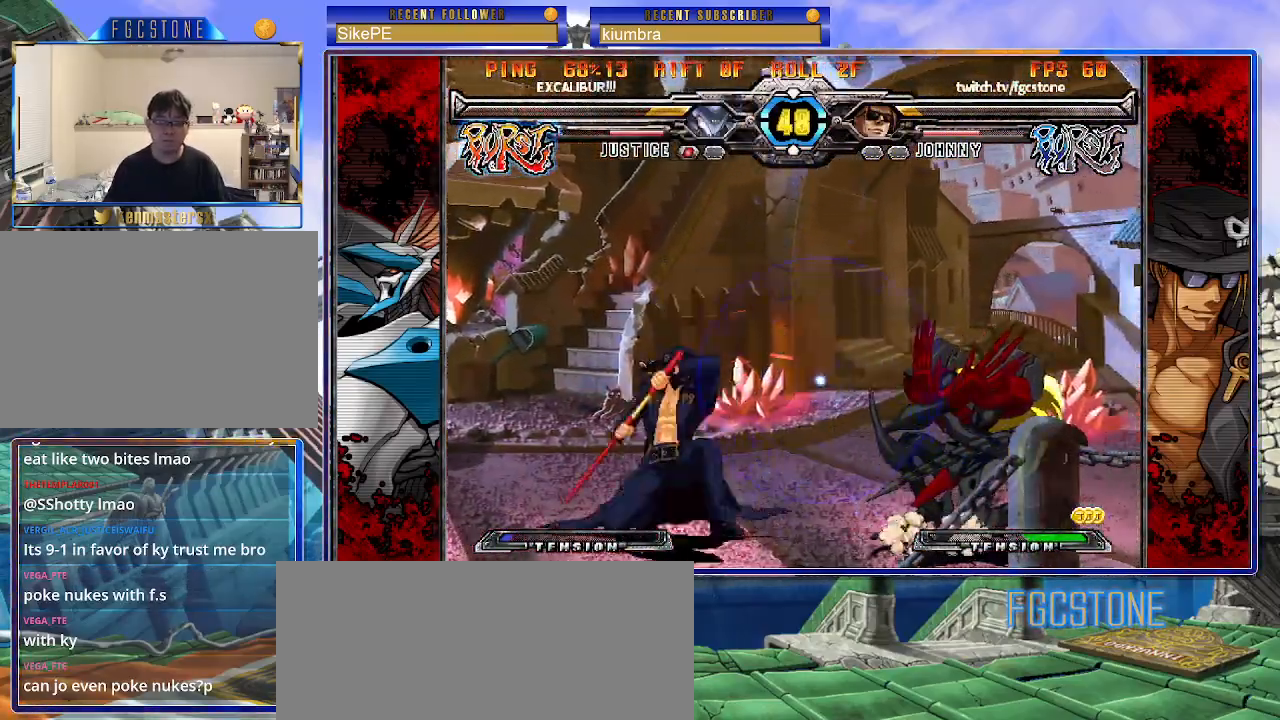
{"buttons": ["K"], "left_stick": "center", "events": [[67, "HS", "up"], [133, "left_stick", "left"], [183, "left_stick", "down"], [250, "left_stick", "right"], [317, "K", "down"], [317, "left_stick", "center"], [433, "left_stick", "right"], [450, "HS", "down"], [500, "HS", "up"], [500, "left_stick", "center"]]}
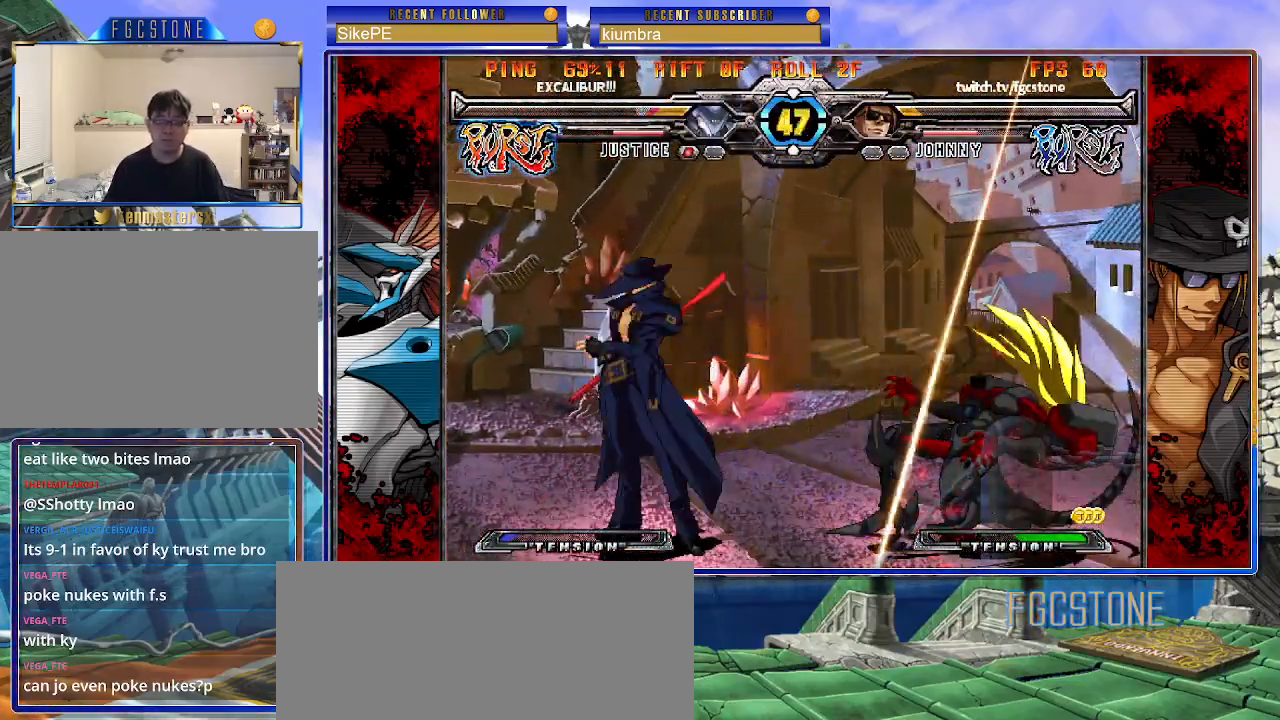
{"buttons": [], "left_stick": "left", "events": [[67, "left_stick", "right"], [183, "K", "up"], [217, "left_stick", "center"], [267, "left_stick", "left"], [283, "K", "down"], [350, "K", "up"], [417, "HS", "down"], [500, "HS", "up"]]}
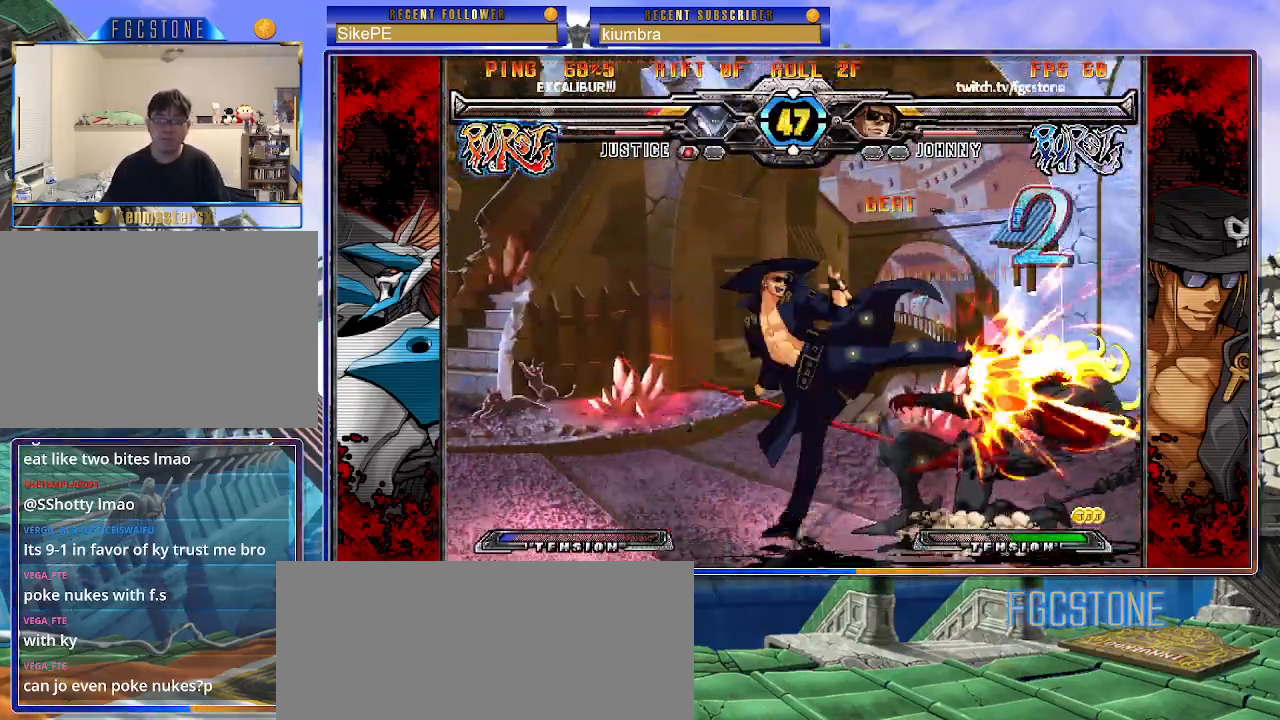
{"buttons": [], "left_stick": "left", "events": [[233, "left_stick", "down"], [300, "left_stick", "right"], [400, "left_stick", "left"]]}
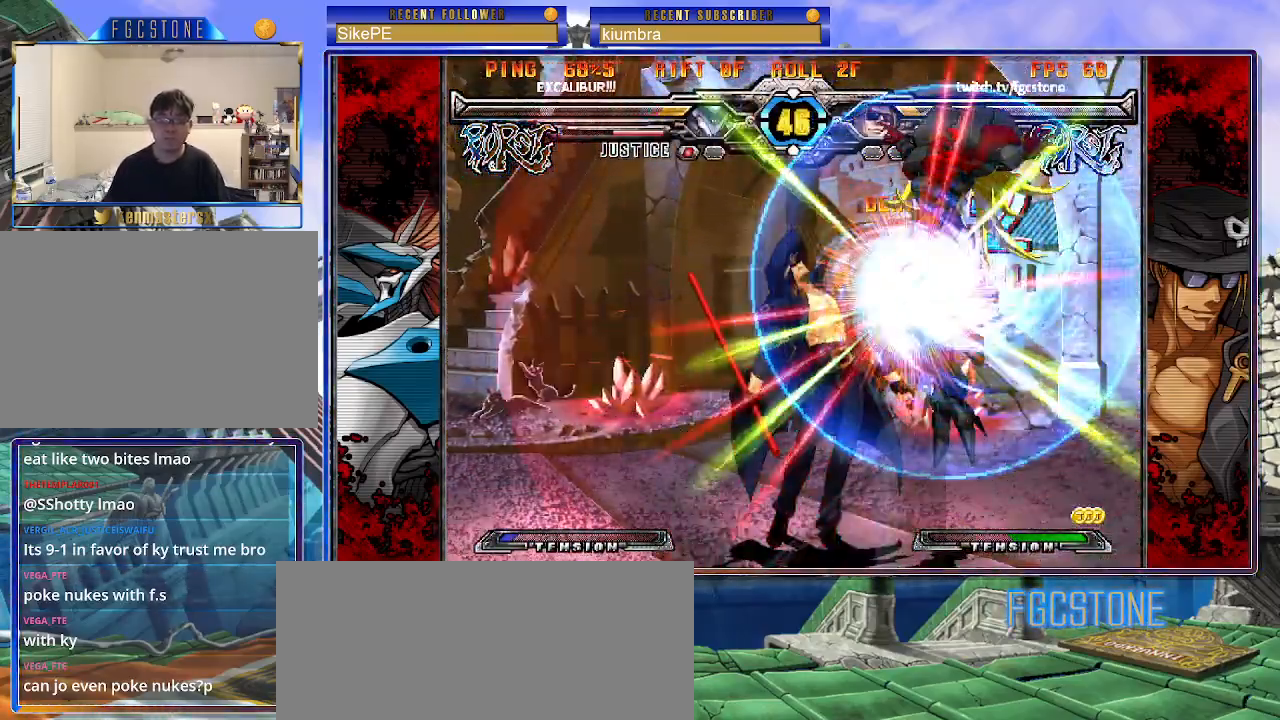
{"buttons": [], "left_stick": "center", "events": [[350, "K", "down"], [417, "K", "up"], [467, "left_stick", "center"]]}
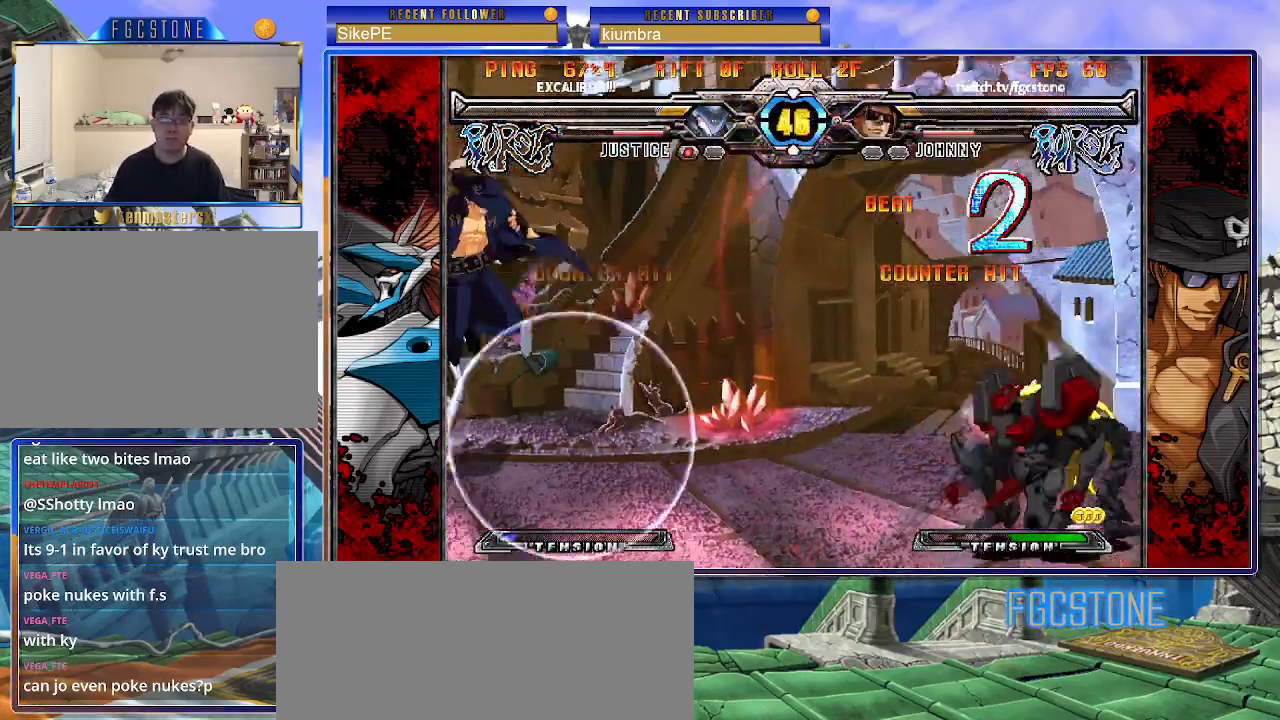
{"buttons": [], "left_stick": "up-right", "events": [[200, "left_stick", "right"], [283, "left_stick", "center"], [367, "left_stick", "right"], [500, "left_stick", "up-right"]]}
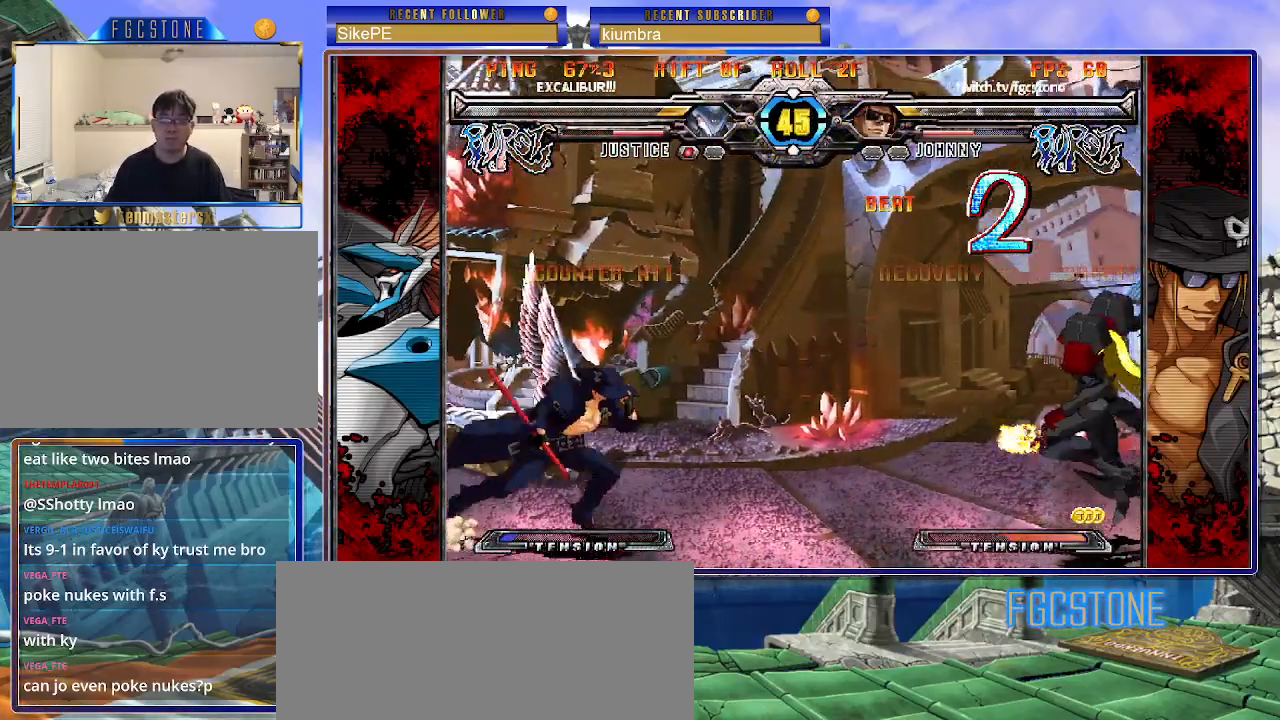
{"buttons": [], "left_stick": "center", "events": [[233, "left_stick", "center"]]}
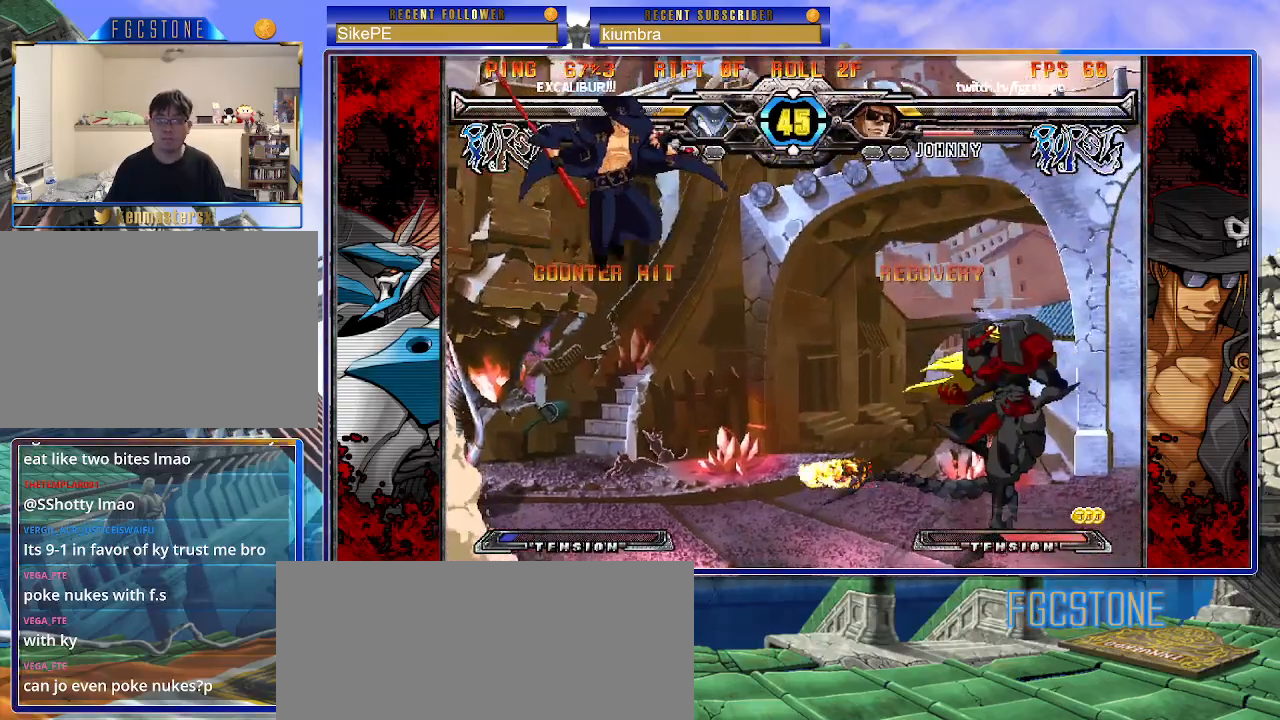
{"buttons": [], "left_stick": "center", "events": [[50, "left_stick", "left"], [117, "left_stick", "center"], [167, "left_stick", "left"], [467, "left_stick", "center"]]}
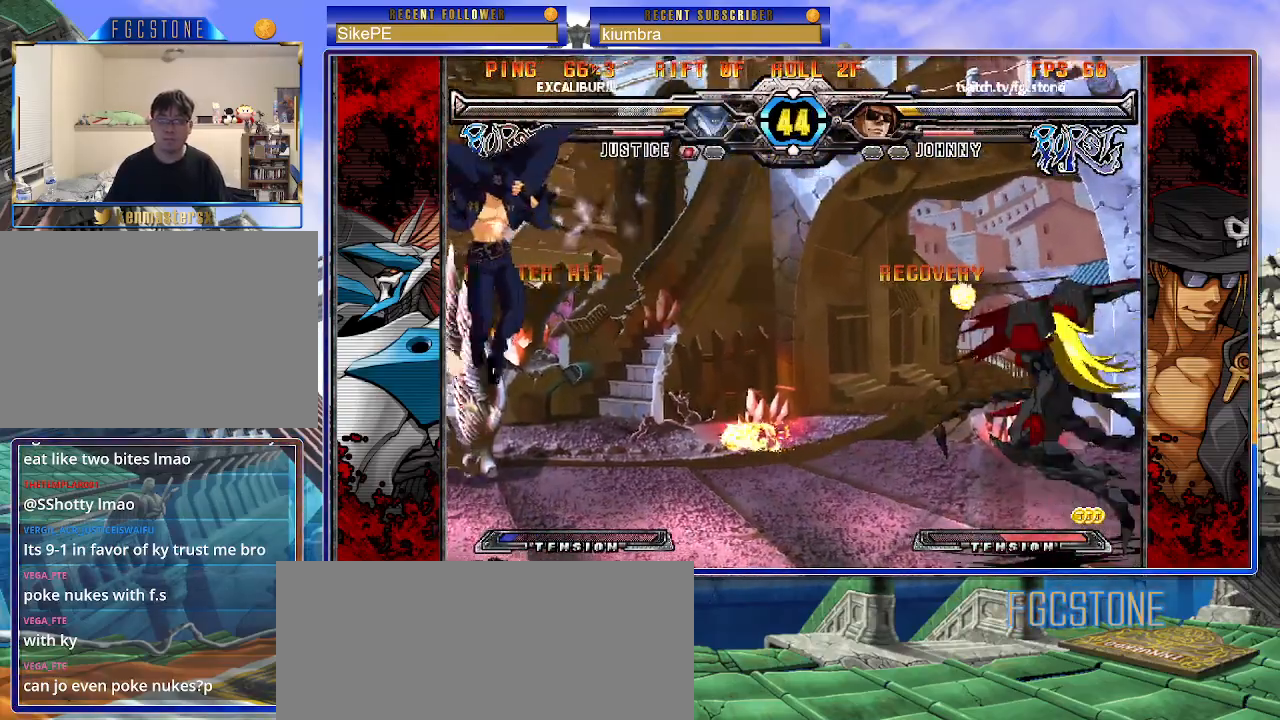
{"buttons": [], "left_stick": "up-right", "events": [[150, "left_stick", "right"], [217, "left_stick", "center"], [283, "left_stick", "right"], [333, "left_stick", "up-right"]]}
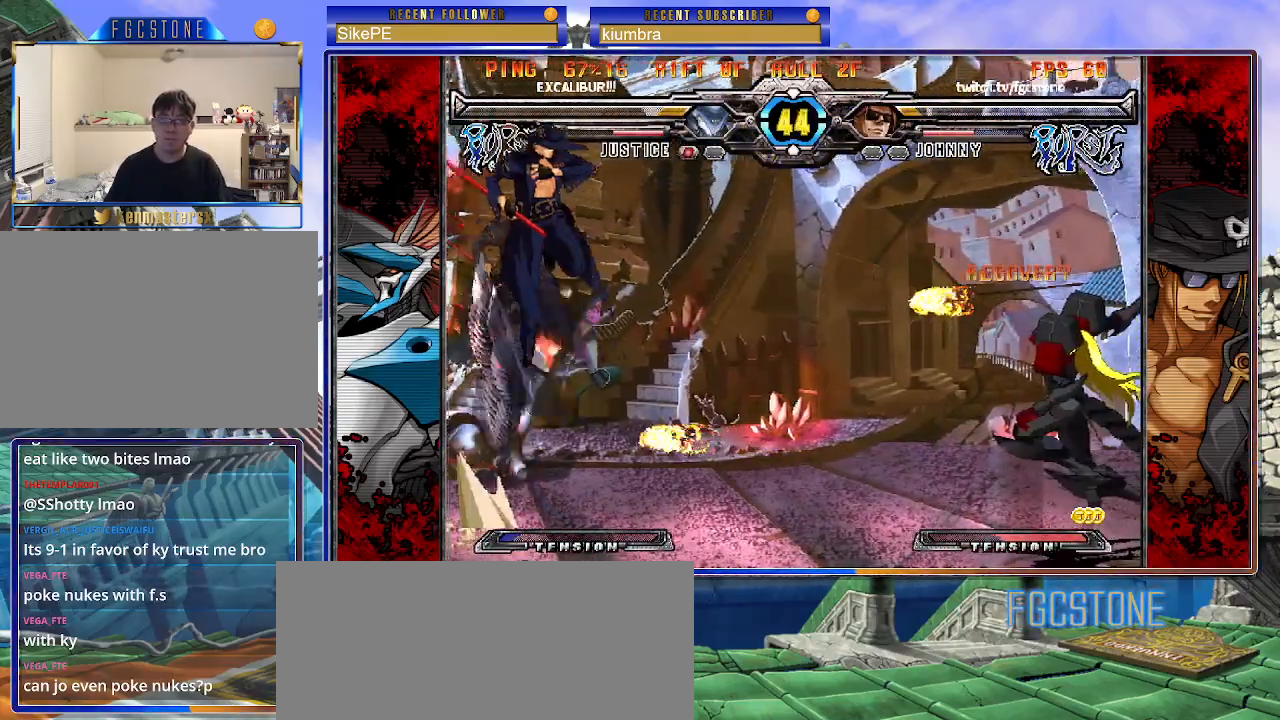
{"buttons": [], "left_stick": "center", "events": [[33, "left_stick", "center"]]}
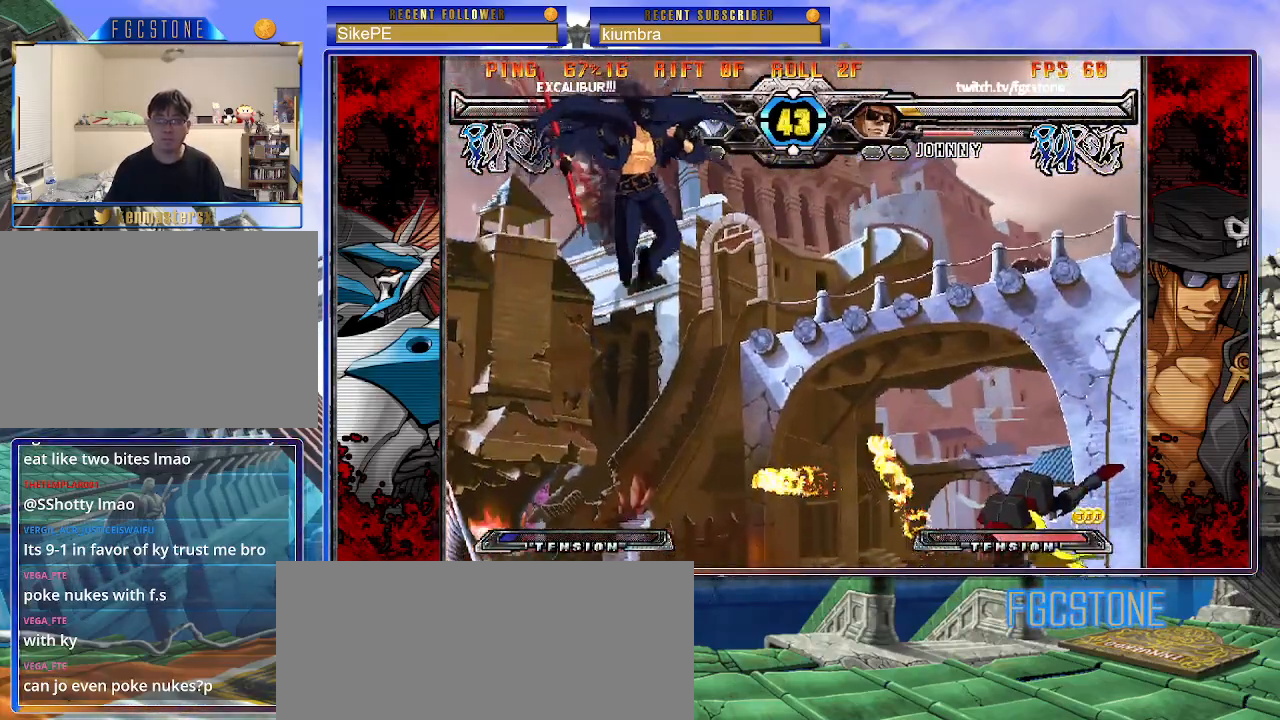
{"buttons": [], "left_stick": "left", "events": [[100, "left_stick", "up-left"], [200, "left_stick", "left"]]}
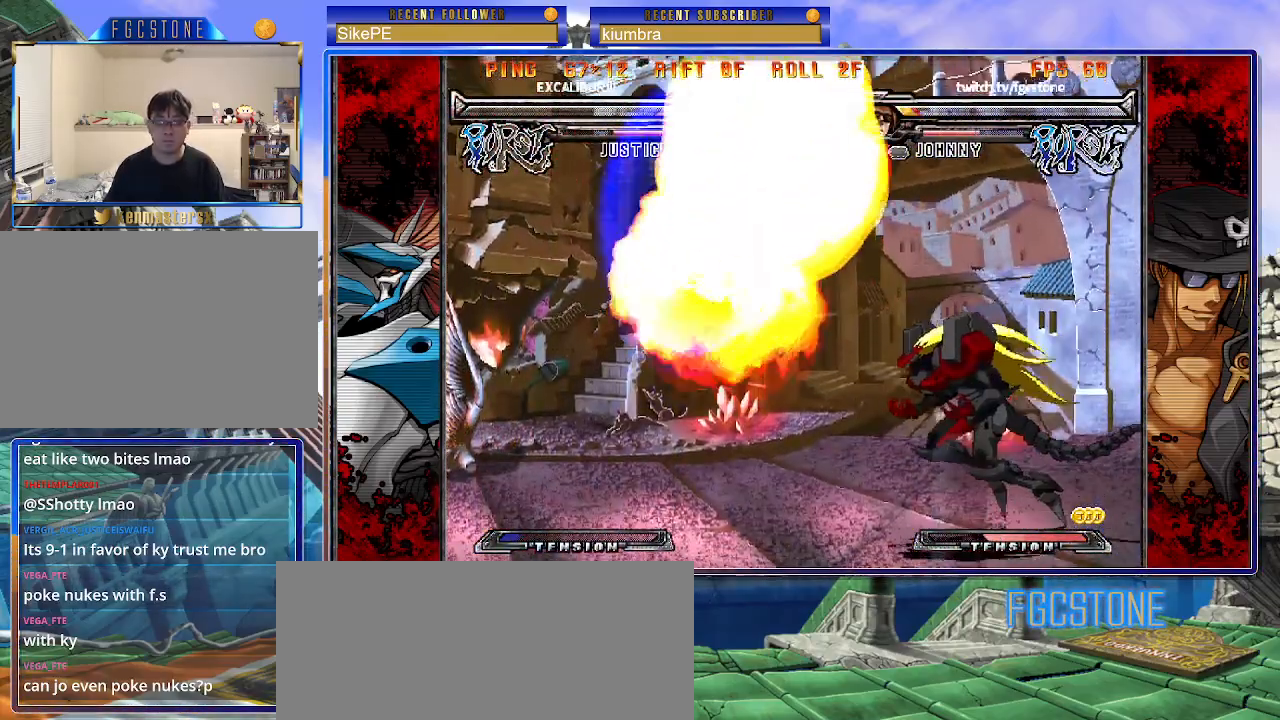
{"buttons": [], "left_stick": "left", "events": []}
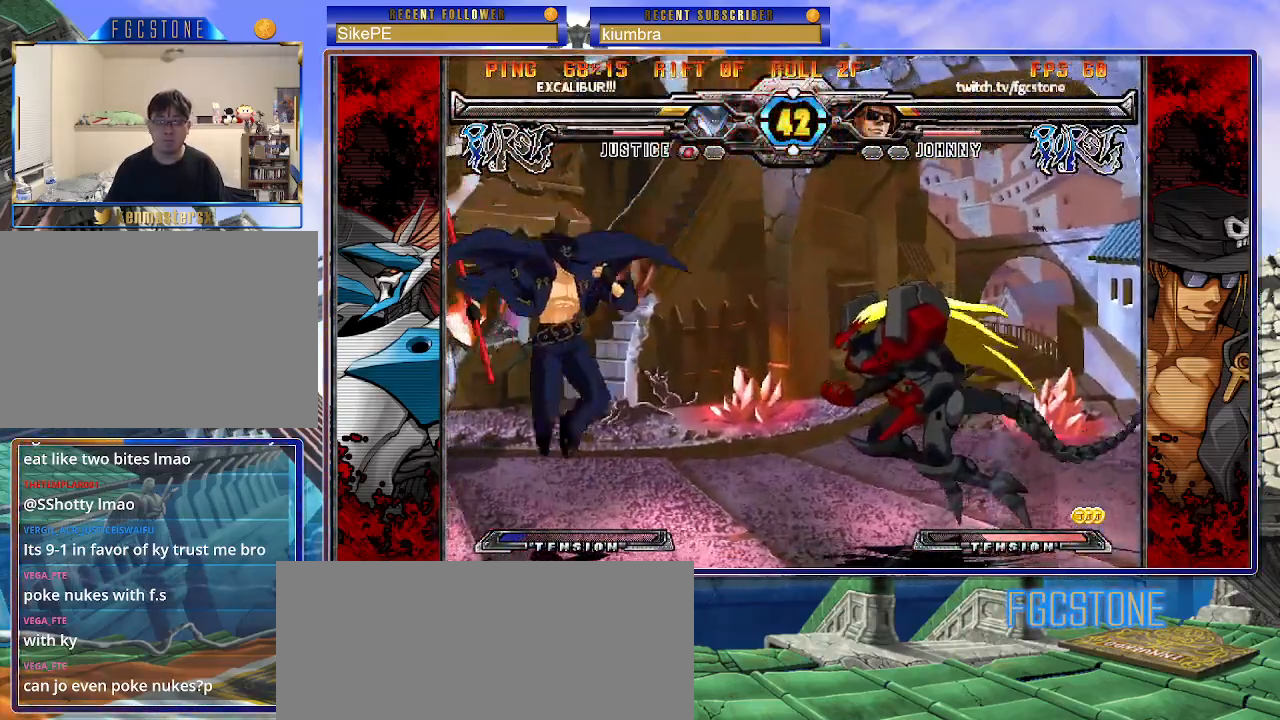
{"buttons": [], "left_stick": "left", "events": []}
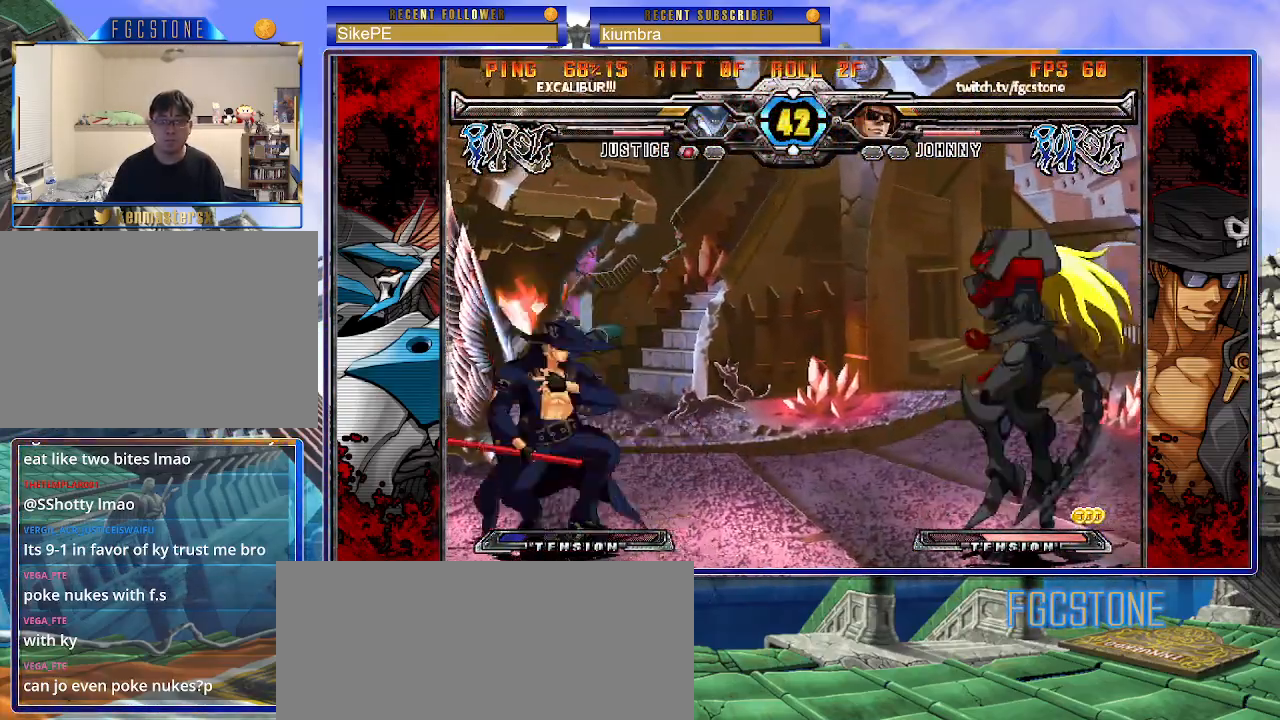
{"buttons": ["K"], "left_stick": "center", "events": [[33, "left_stick", "down"], [100, "left_stick", "right"], [150, "K", "down"], [233, "left_stick", "down"], [300, "left_stick", "left"], [333, "D", "down"], [383, "left_stick", "center"], [433, "D", "up"]]}
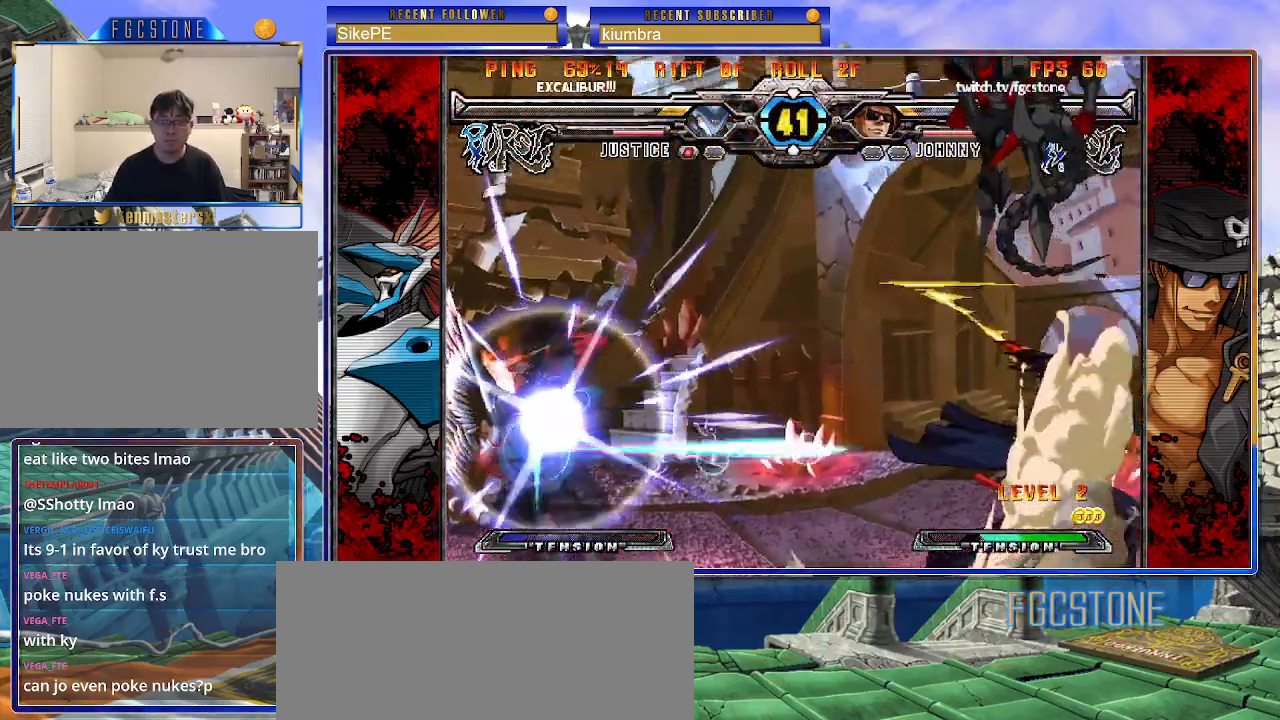
{"buttons": [], "left_stick": "down-right", "events": [[233, "K", "up"], [417, "left_stick", "down-right"]]}